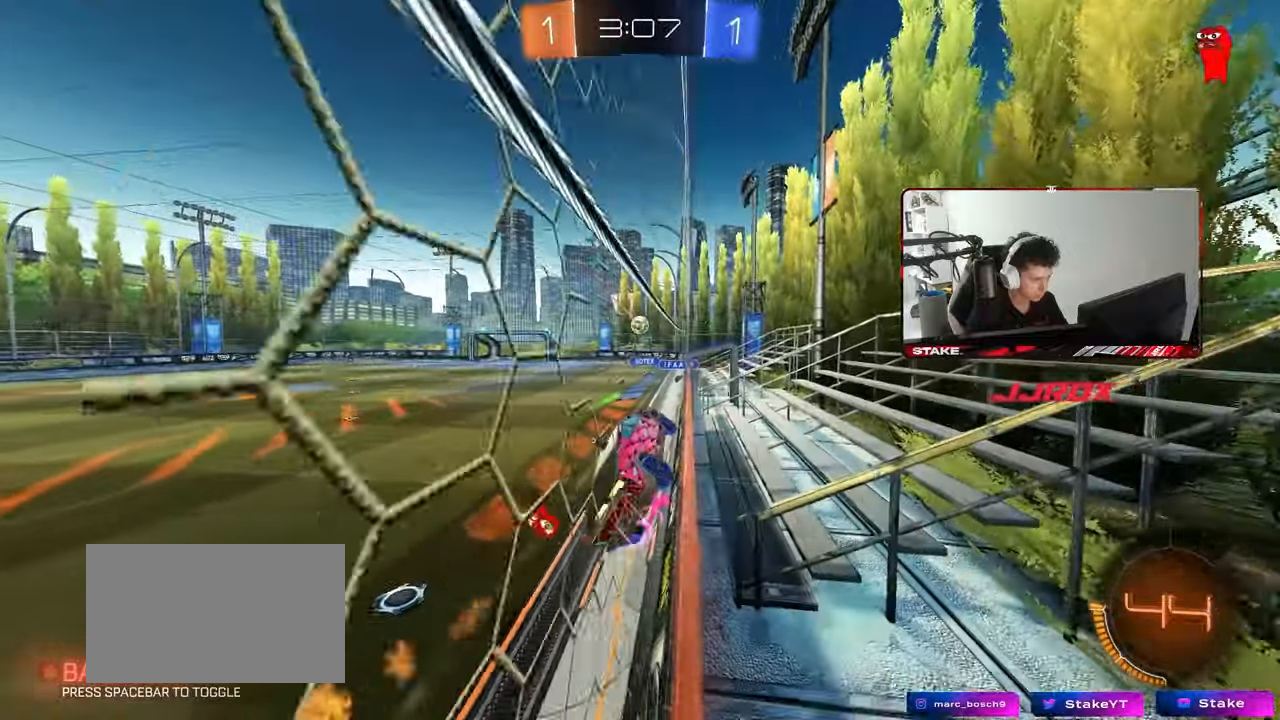
Gameplay with keyboard and mouse; each line is a JSON object with the keys and mouse buttons held at the frame after it. "events" lists presses ("down") and releases ("up") of "1", "2", "3", "4", "5", "a", "alt", "c", "caps_lock", "ctrl", "d", "e", "f", "g", "q", "r", "s", "shift", "space", "t", "tab", "v", "w", "x", "z", "mouse_left", "mouse_wheel" and "mouse_right" between this image and that frame as [ms after this image, input, new state], when the widget could be followed in between. "mouse_left", "mouse_wheel", "mouse_right" = the "left", "wheel", "right" buttons of the "mouse" list. No other keys are recorded. "wheel" means that the mouse wheel is clicked or scrolled. "mouse_move" is the direction in which the mouse moves at that frame (one of eight, or "still"), when it could be read.
{"keys": ["d"], "mouse": [], "mouse_move": "still", "events": [[17, "mouse_left", "up"], [117, "a", "up"], [217, "mouse_right", "down"], [250, "d", "down"], [250, "w", "up"], [300, "shift", "down"], [350, "s", "down"], [400, "mouse_right", "up"], [483, "s", "up"], [483, "shift", "up"]]}
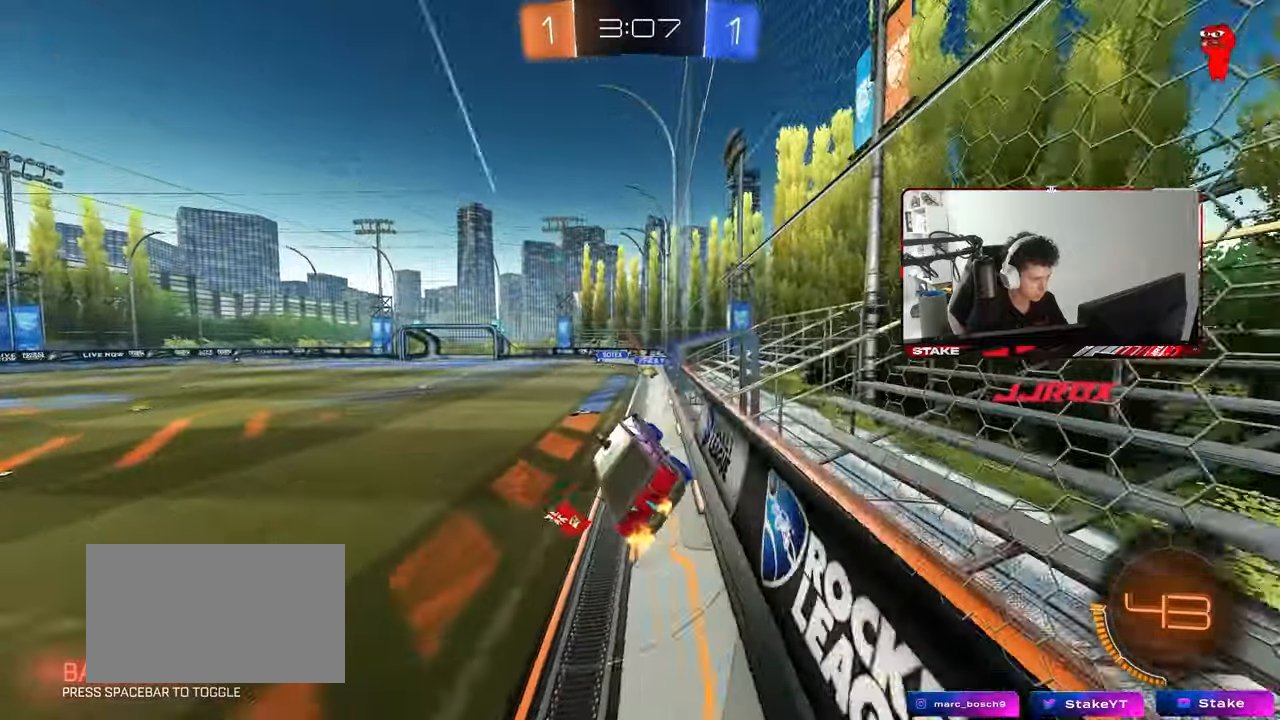
{"keys": ["w"], "mouse": [], "mouse_move": "still", "events": [[33, "d", "up"], [267, "d", "down"], [367, "d", "up"], [417, "w", "down"]]}
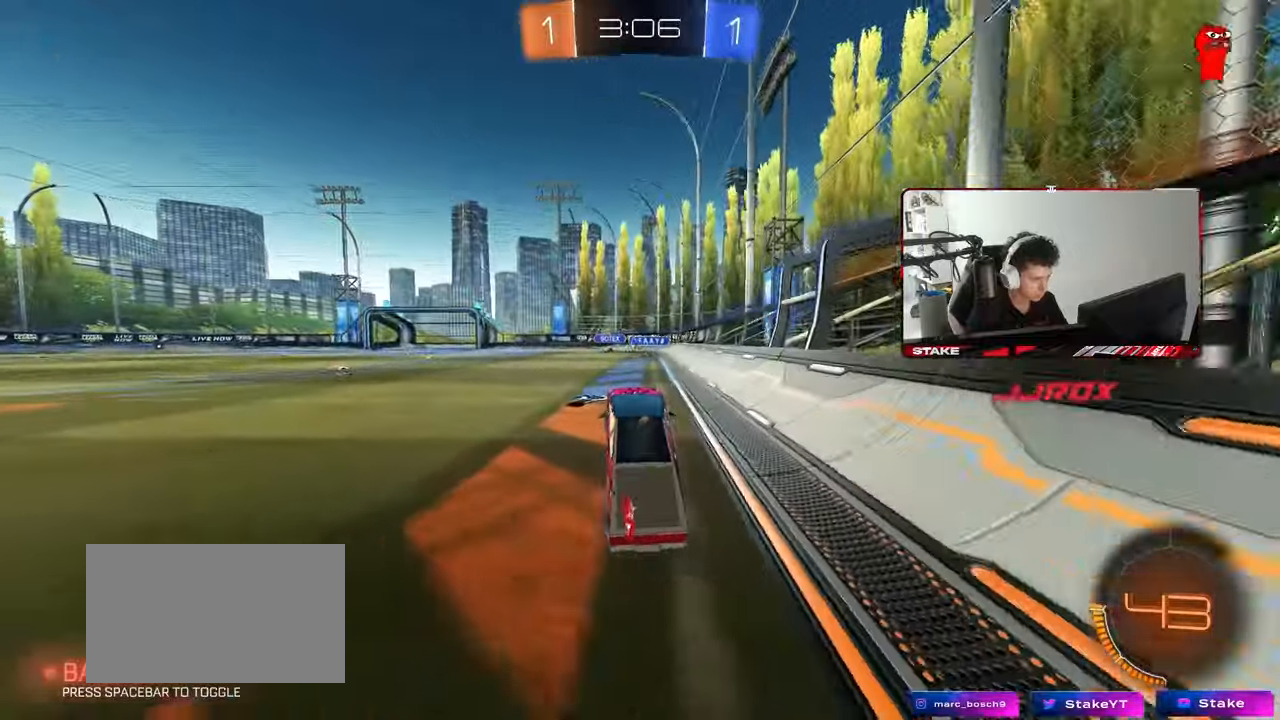
{"keys": ["w"], "mouse": ["left"], "mouse_move": "still", "events": [[50, "mouse_right", "down"], [100, "d", "down"], [200, "mouse_right", "up"], [383, "d", "up"], [433, "mouse_left", "down"]]}
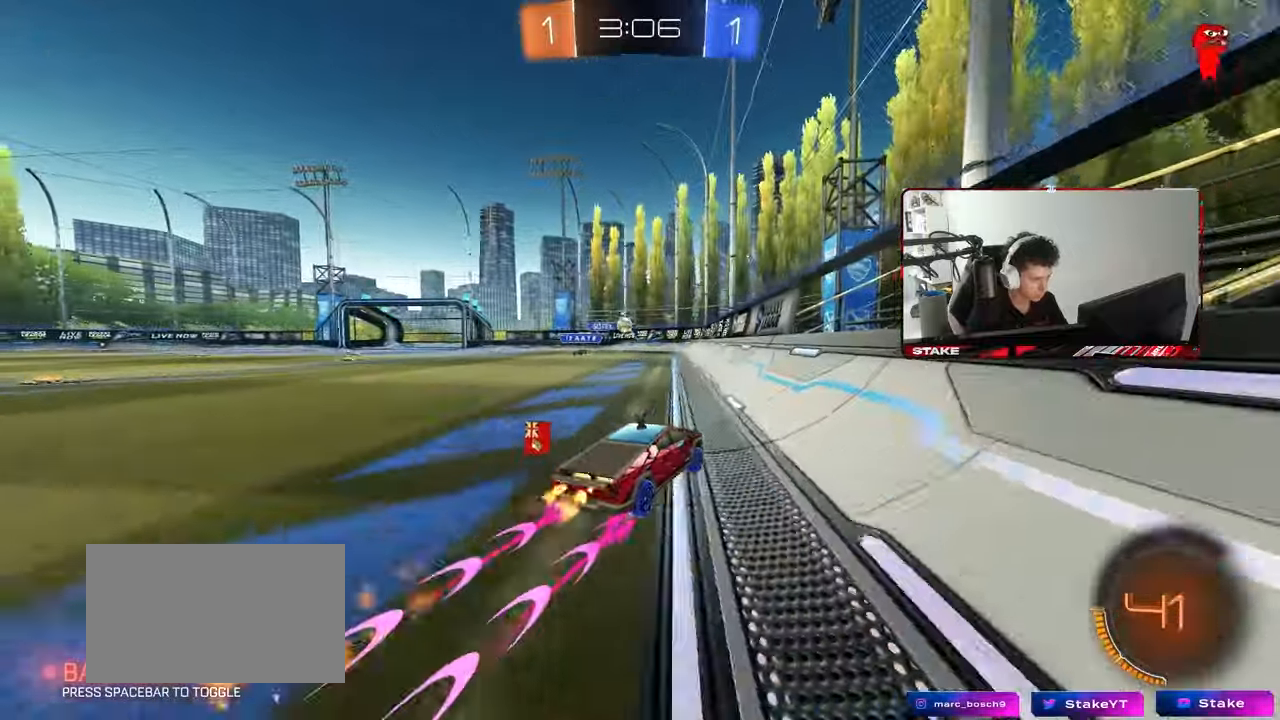
{"keys": ["d", "w"], "mouse": ["left"], "mouse_move": "still", "events": [[167, "d", "down"], [167, "mouse_left", "up"], [450, "mouse_left", "down"]]}
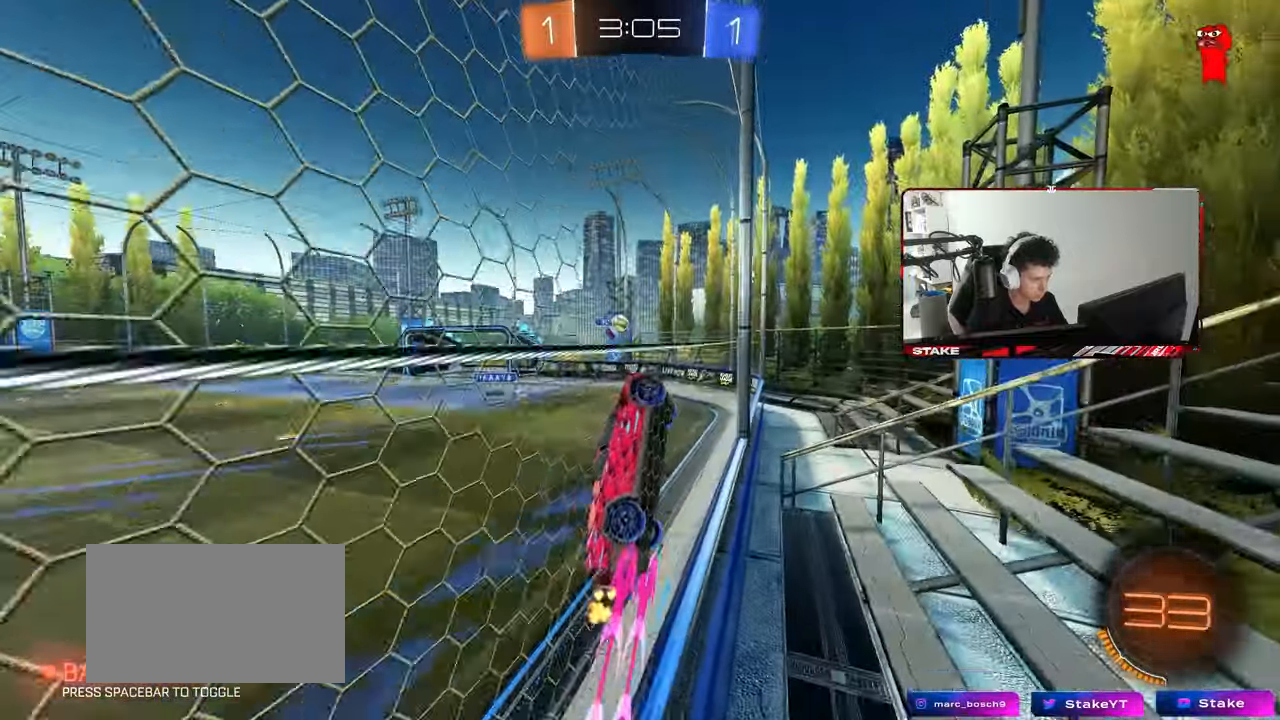
{"keys": ["w"], "mouse": [], "mouse_move": "still", "events": [[217, "mouse_left", "up"], [317, "d", "up"], [317, "mouse_left", "down"], [500, "mouse_left", "up"]]}
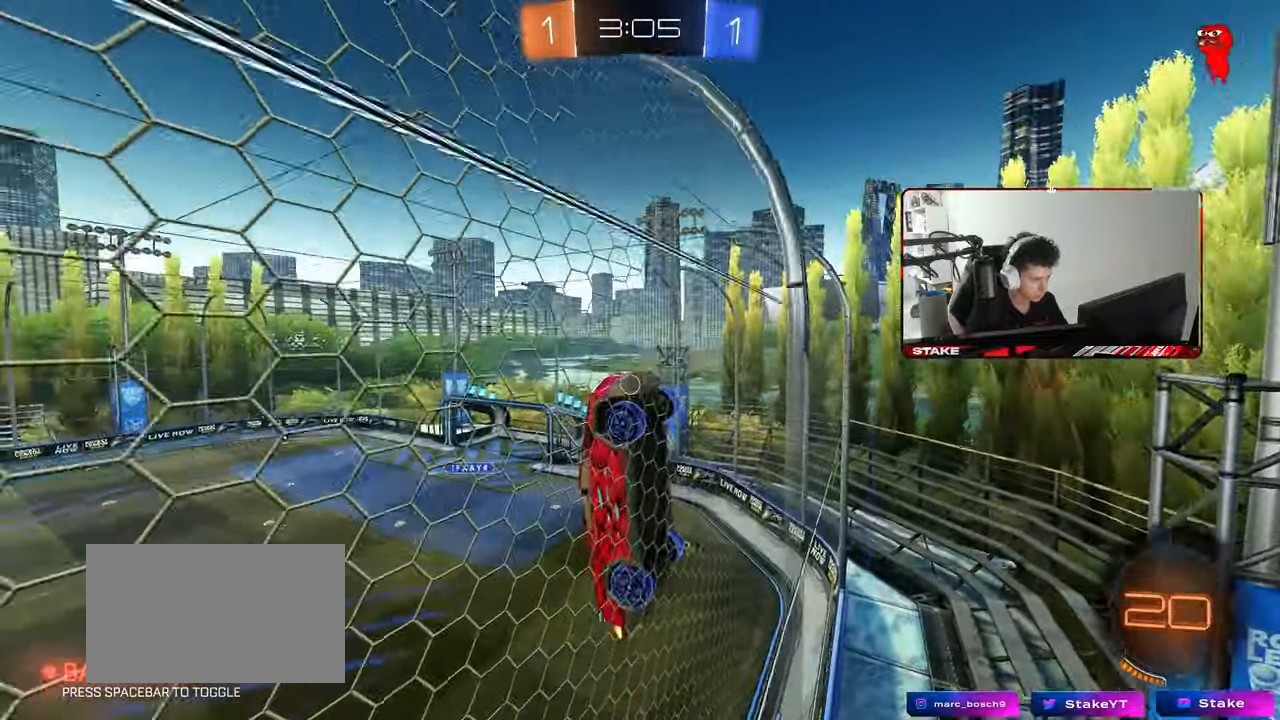
{"keys": ["a", "w"], "mouse": [], "mouse_move": "still", "events": [[50, "d", "down"], [200, "d", "up"], [283, "a", "down"]]}
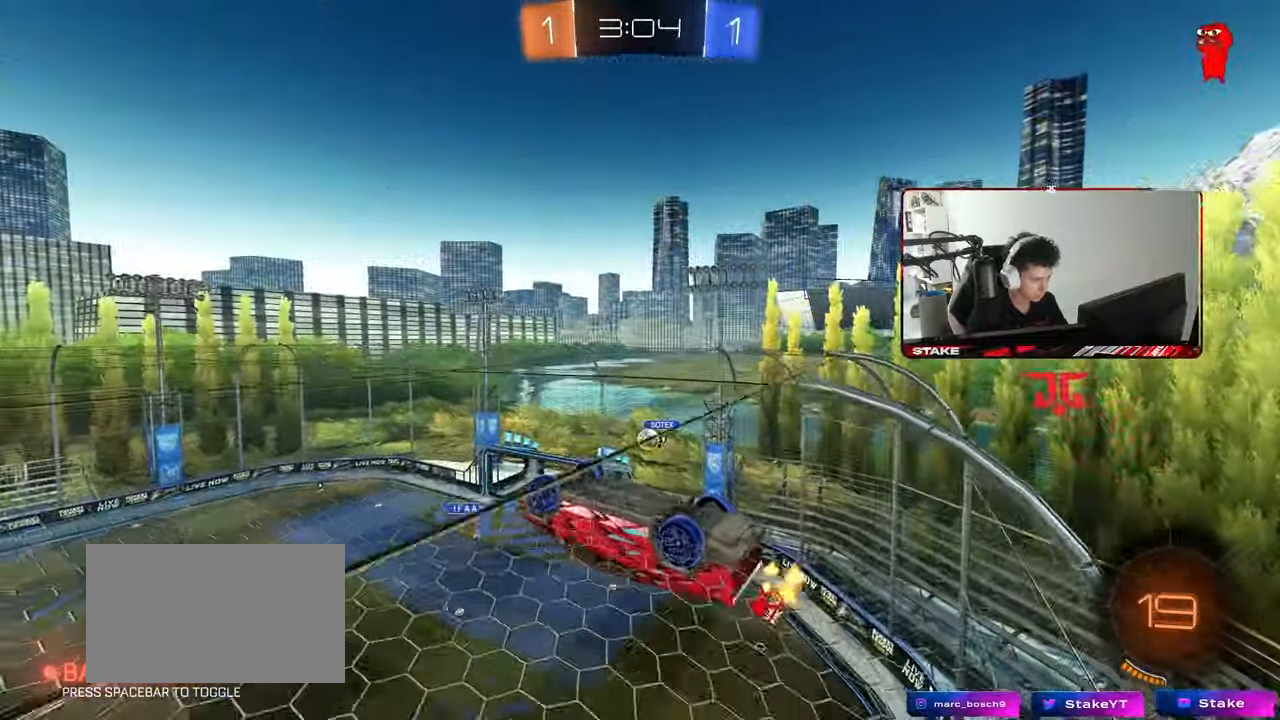
{"keys": ["a", "s"], "mouse": [], "mouse_move": "still", "events": [[117, "a", "up"], [167, "w", "up"], [450, "a", "down"], [450, "s", "down"]]}
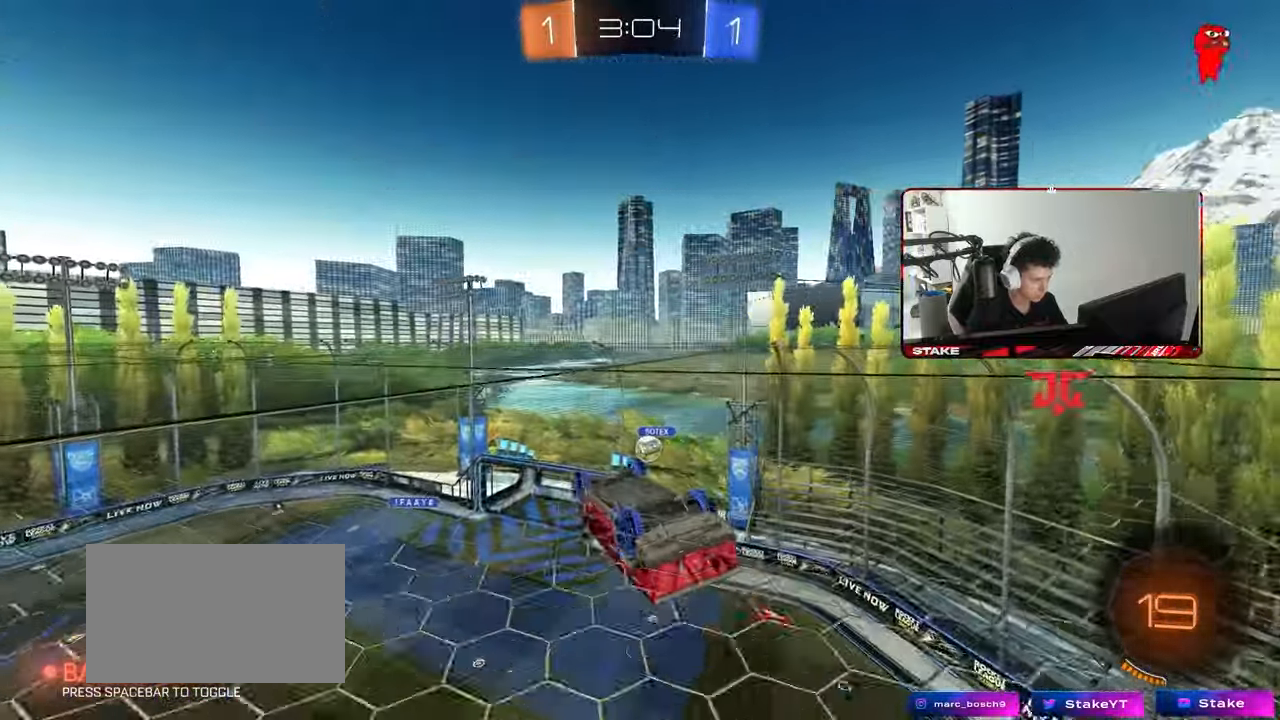
{"keys": ["a", "shift"], "mouse": ["left"], "mouse_move": "down-left", "events": [[133, "a", "up"], [133, "s", "up"], [217, "a", "down"], [267, "mouse_left", "down"], [267, "shift", "down"], [317, "s", "down"], [367, "s", "up"], [417, "d", "down"], [467, "d", "up"]]}
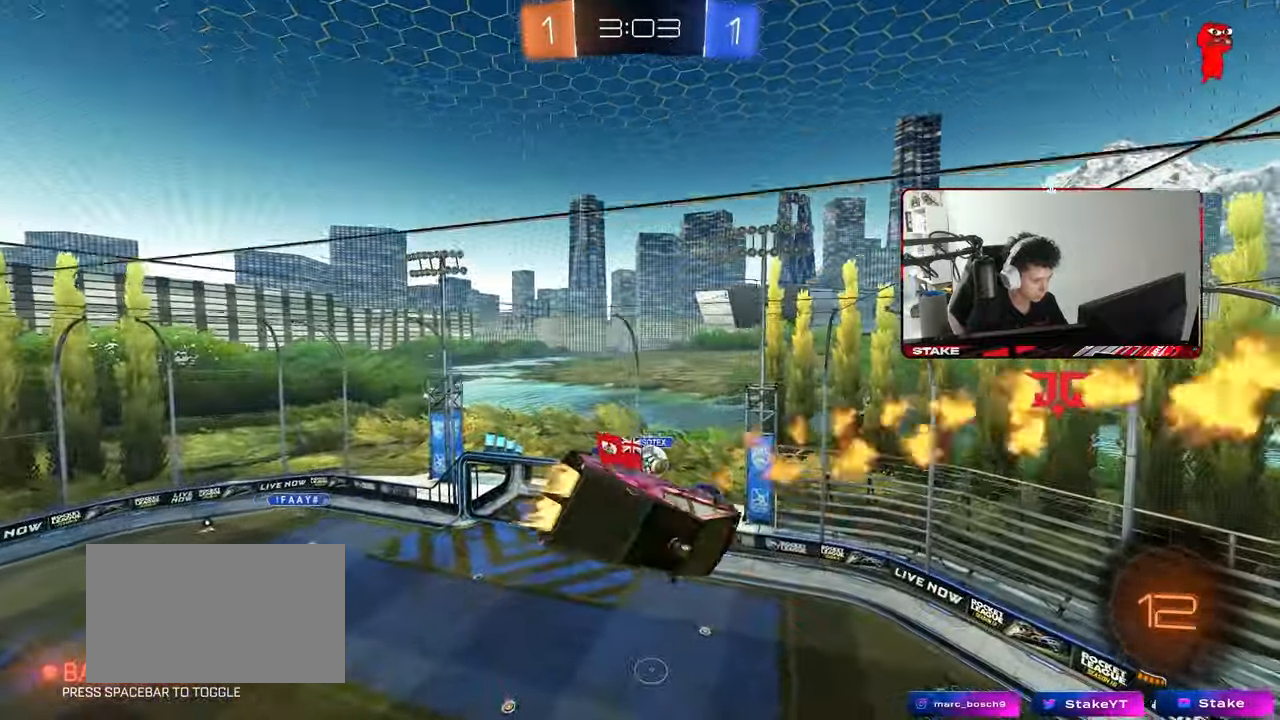
{"keys": ["w"], "mouse": ["left"], "mouse_move": "still", "events": [[17, "w", "down"], [100, "d", "down"], [200, "a", "up"], [200, "shift", "up"], [233, "w", "up"], [333, "d", "up"], [433, "a", "down"], [433, "w", "down"], [483, "a", "up"]]}
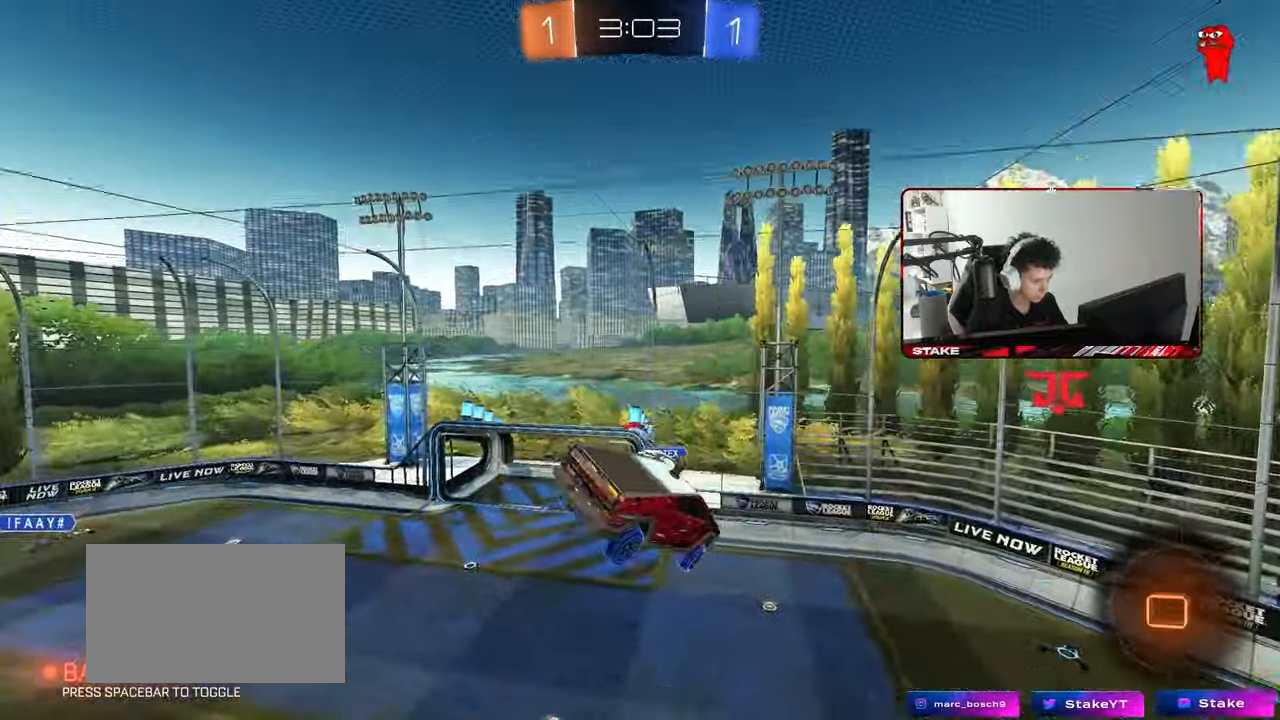
{"keys": ["d", "s", "shift"], "mouse": ["left", "right"], "mouse_move": "still", "events": [[17, "w", "up"], [117, "s", "down"], [167, "a", "down"], [217, "a", "up"], [217, "s", "up"], [250, "d", "down"], [300, "shift", "down"], [300, "w", "down"], [350, "mouse_right", "down"], [400, "s", "down"], [400, "w", "up"]]}
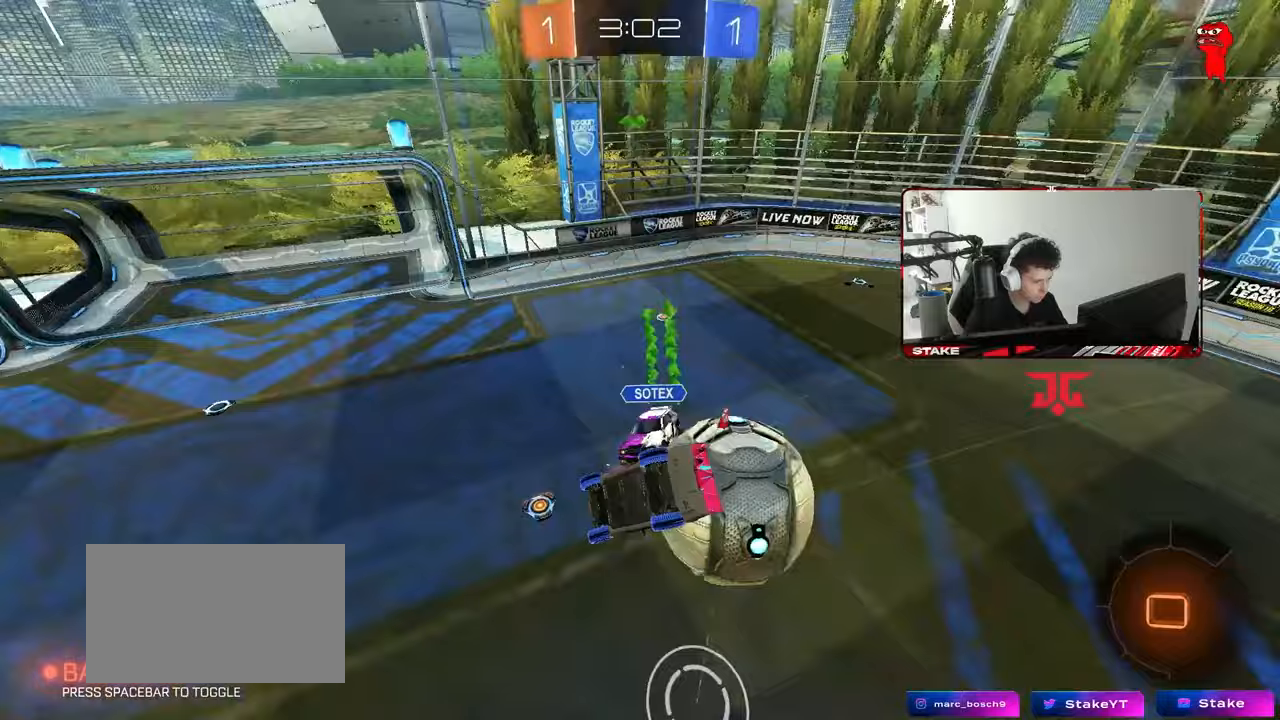
{"keys": ["s"], "mouse": [], "mouse_move": "still", "events": [[33, "mouse_right", "up"], [83, "mouse_left", "up"], [500, "d", "up"], [500, "shift", "up"]]}
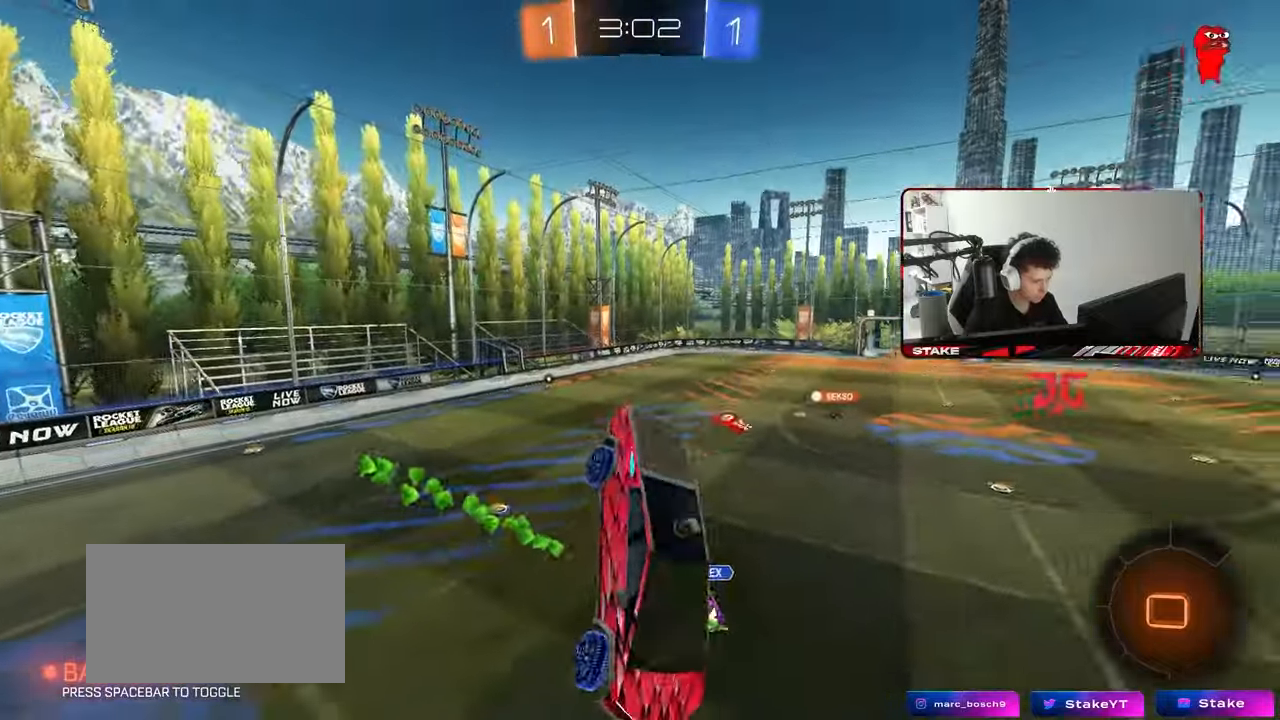
{"keys": [], "mouse": [], "mouse_move": "still", "events": [[150, "s", "up"], [200, "s", "down"], [283, "a", "down"], [283, "shift", "down"], [383, "a", "up"], [383, "s", "up"], [383, "shift", "up"]]}
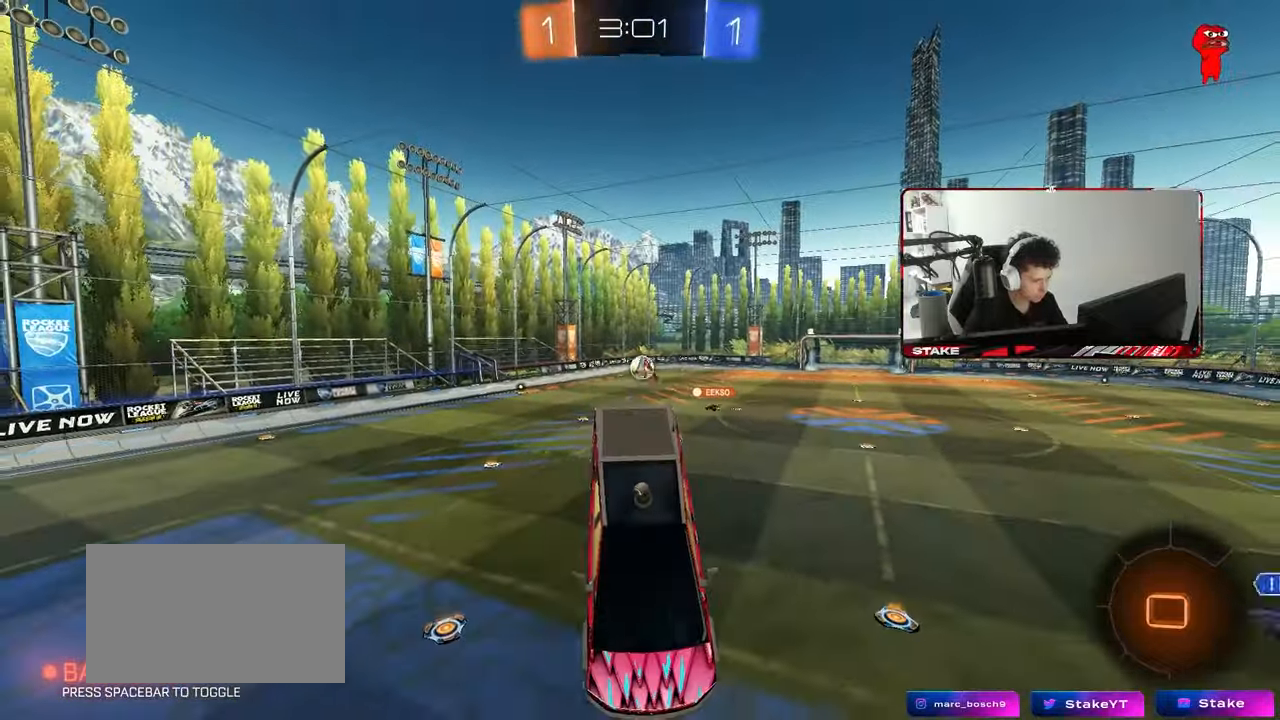
{"keys": ["a"], "mouse": [], "mouse_move": "still", "events": [[167, "s", "down"], [300, "s", "up"], [450, "a", "down"]]}
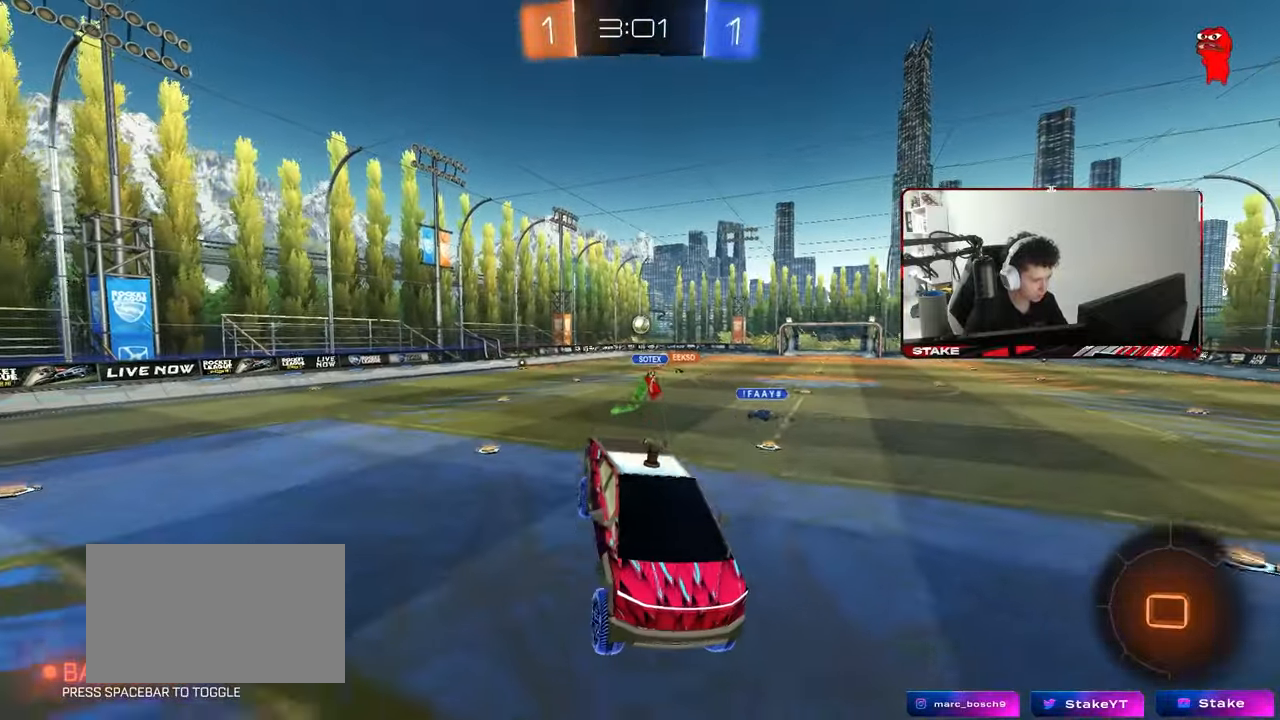
{"keys": ["a", "space", "w"], "mouse": [], "mouse_move": "still", "events": [[33, "a", "up"], [183, "a", "down"], [217, "a", "up"], [283, "w", "down"], [367, "a", "down"], [367, "space", "down"]]}
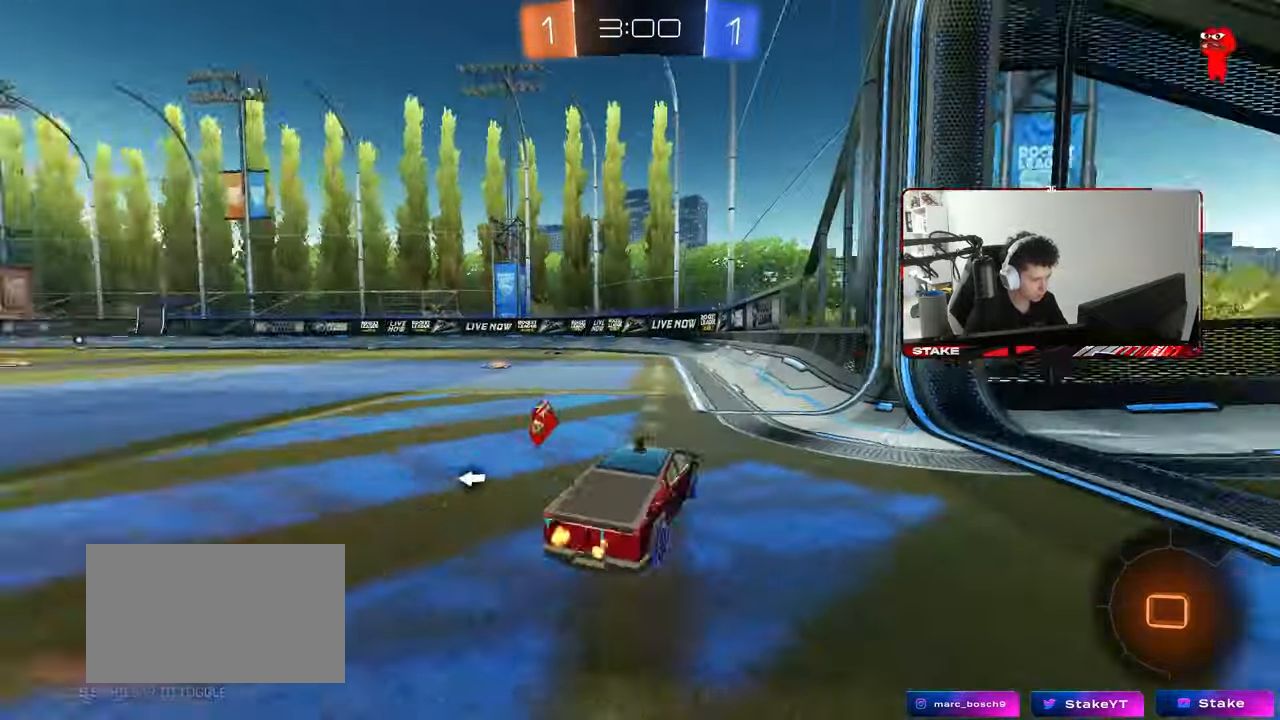
{"keys": ["w"], "mouse": ["left"], "mouse_move": "still", "events": [[50, "space", "up"], [283, "a", "up"], [333, "mouse_left", "down"]]}
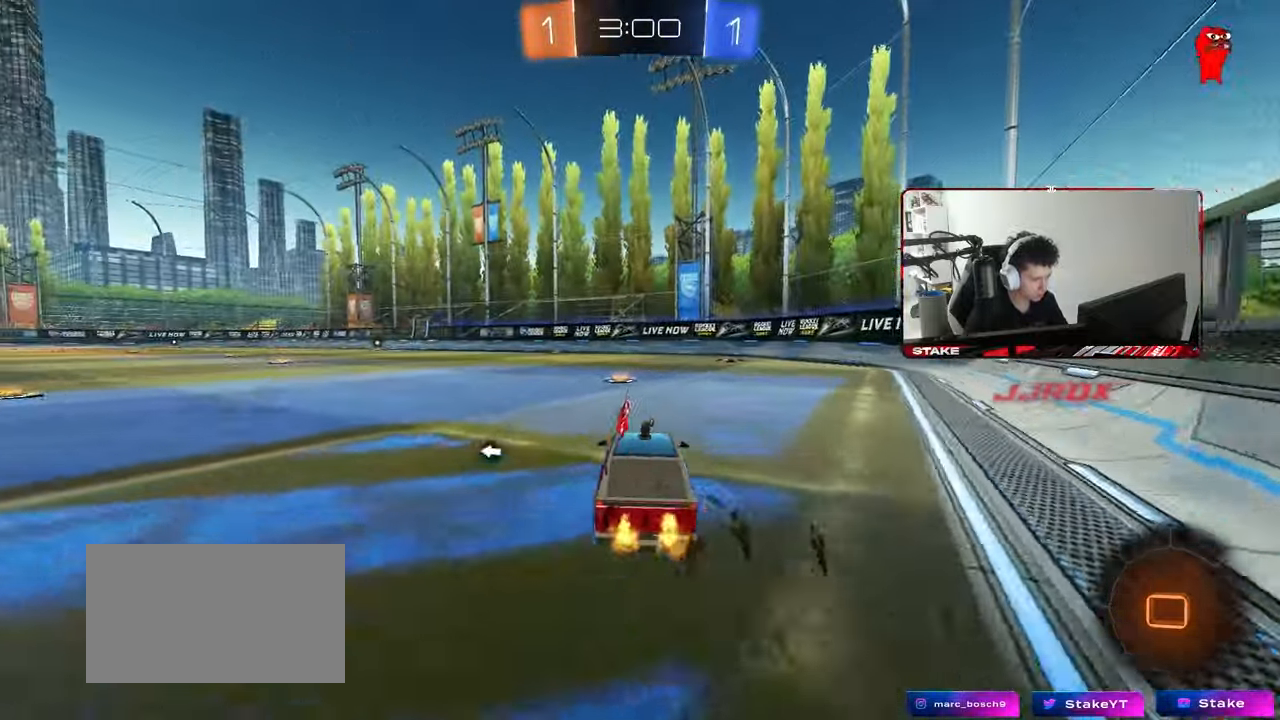
{"keys": ["a", "shift", "w"], "mouse": ["left", "right"], "mouse_move": "still", "events": [[117, "space", "down"], [217, "a", "down"], [300, "space", "up"], [350, "a", "up"], [350, "mouse_right", "down"], [450, "a", "down"], [450, "mouse_right", "up"], [450, "shift", "down"], [500, "mouse_right", "down"]]}
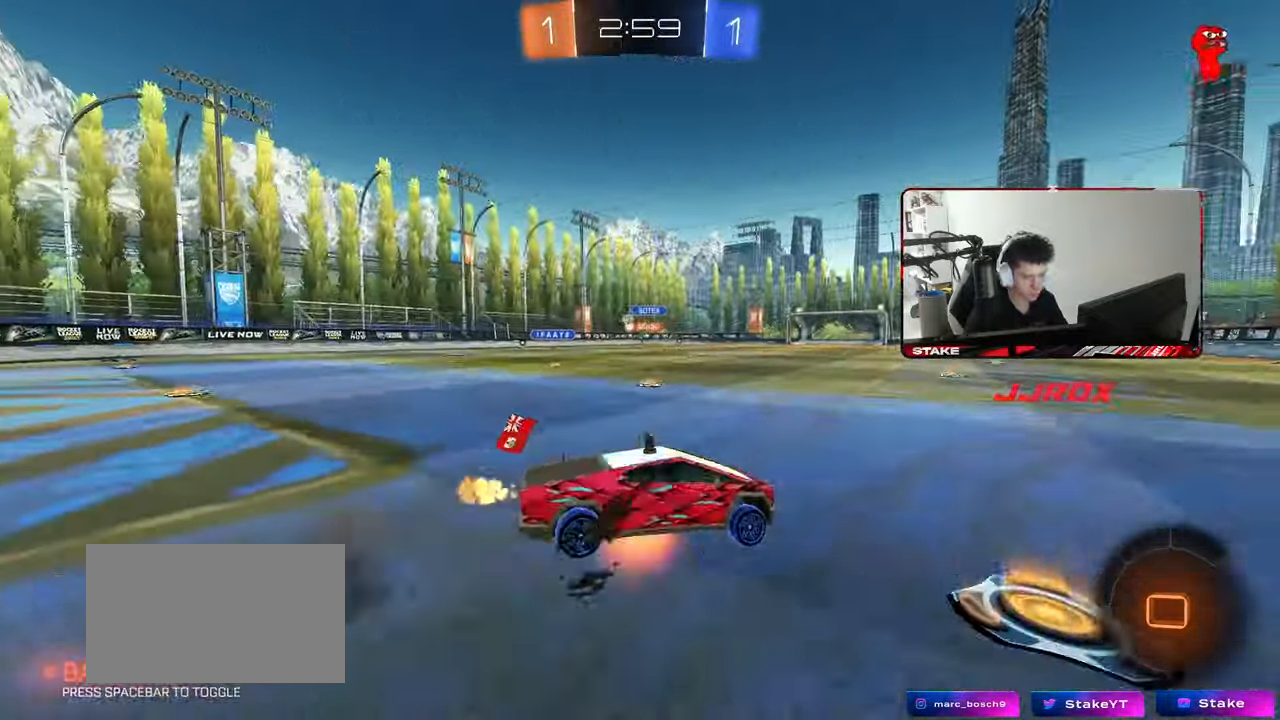
{"keys": ["a", "shift"], "mouse": ["left"], "mouse_move": "still", "events": [[33, "s", "down"], [33, "w", "up"], [183, "mouse_right", "up"], [217, "space", "down"], [417, "s", "up"], [417, "space", "up"]]}
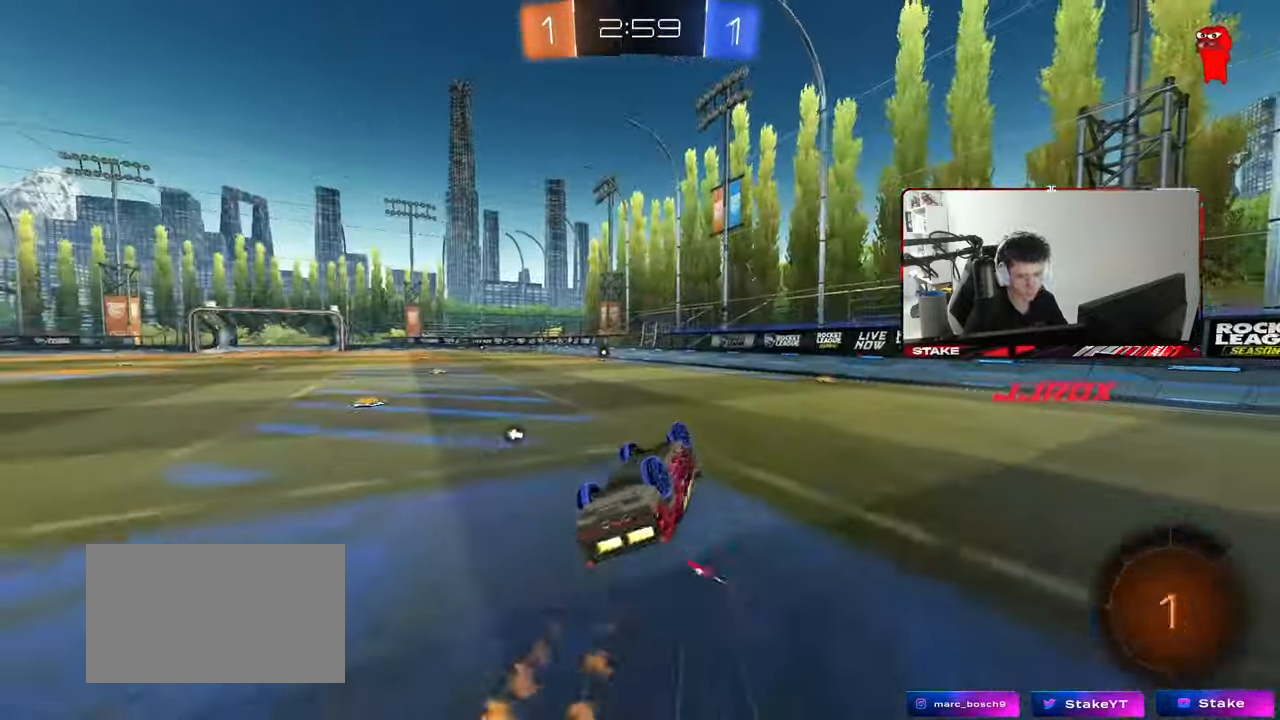
{"keys": [], "mouse": [], "mouse_move": "still", "events": [[17, "s", "down"], [200, "mouse_left", "up"], [200, "s", "up"], [283, "shift", "up"], [333, "w", "down"], [383, "a", "up"], [483, "w", "up"]]}
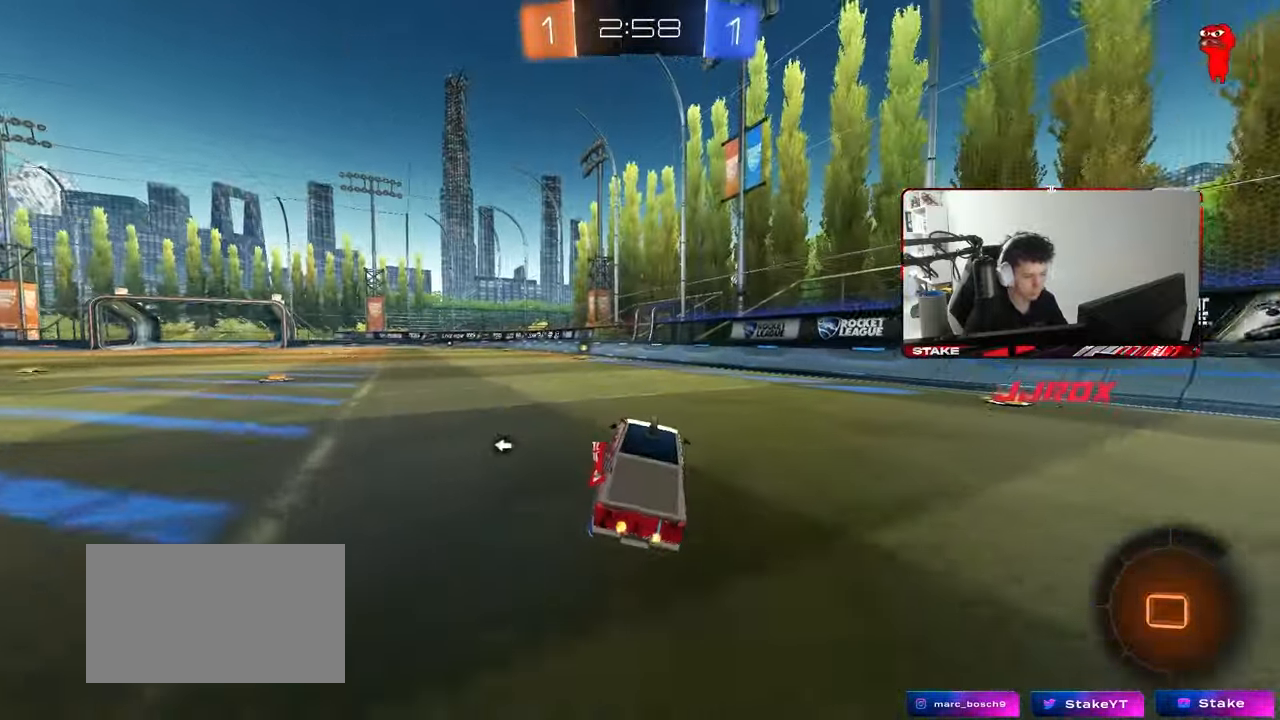
{"keys": ["a", "s", "shift"], "mouse": ["left"], "mouse_move": "still", "events": [[67, "w", "down"], [167, "mouse_right", "down"], [217, "a", "down"], [217, "shift", "down"], [250, "mouse_right", "up"], [300, "mouse_right", "down"], [300, "s", "down"], [300, "w", "up"], [400, "mouse_left", "down"], [450, "mouse_right", "up"]]}
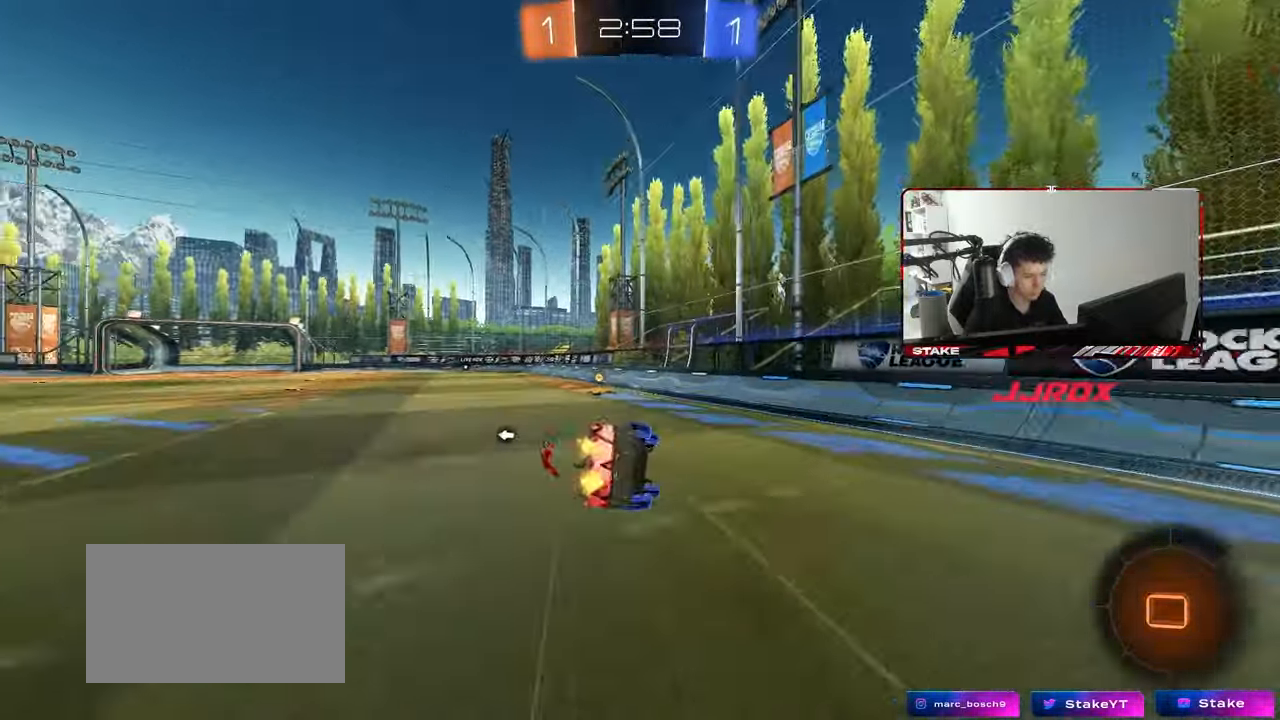
{"keys": ["a", "s", "shift"], "mouse": ["left"], "mouse_move": "still", "events": [[83, "mouse_left", "up"], [133, "space", "down"], [217, "mouse_left", "down"], [267, "s", "up"], [317, "s", "down"], [317, "space", "up"]]}
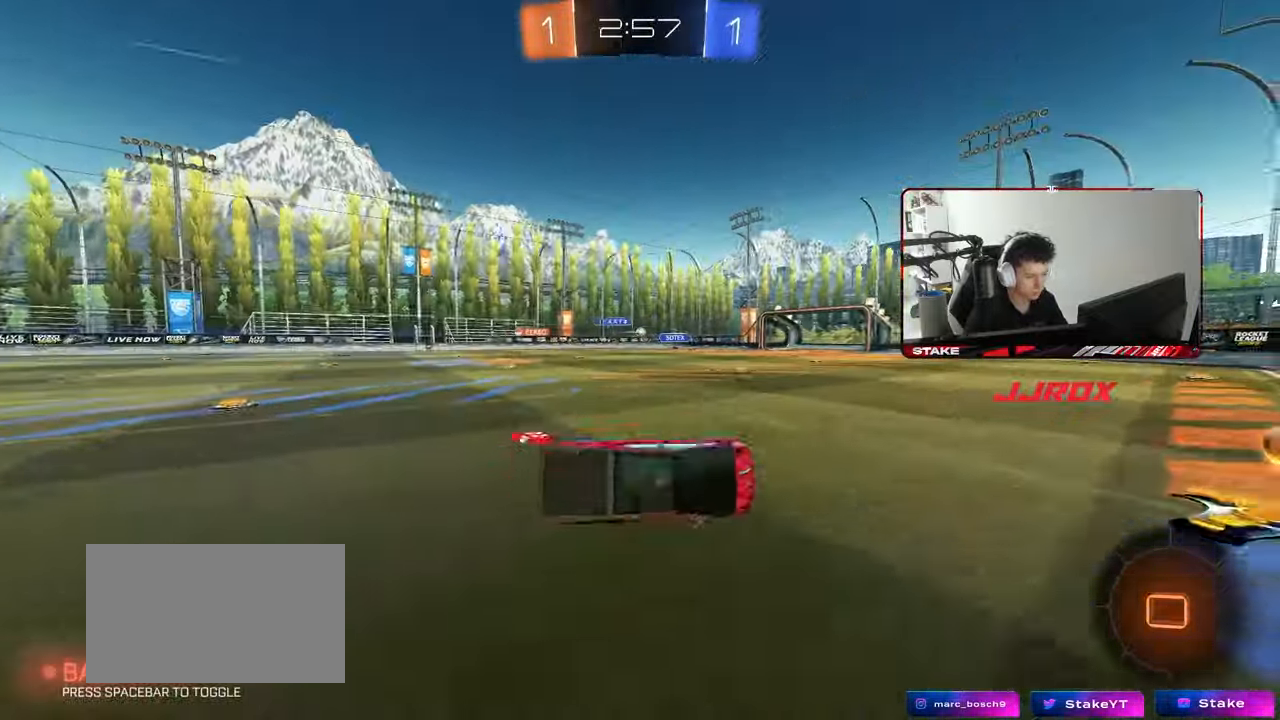
{"keys": ["a", "w"], "mouse": ["left"], "mouse_move": "still", "events": [[17, "mouse_left", "up"], [100, "s", "up"], [100, "shift", "up"], [150, "a", "up"], [283, "a", "down"], [283, "mouse_left", "down"], [283, "w", "down"]]}
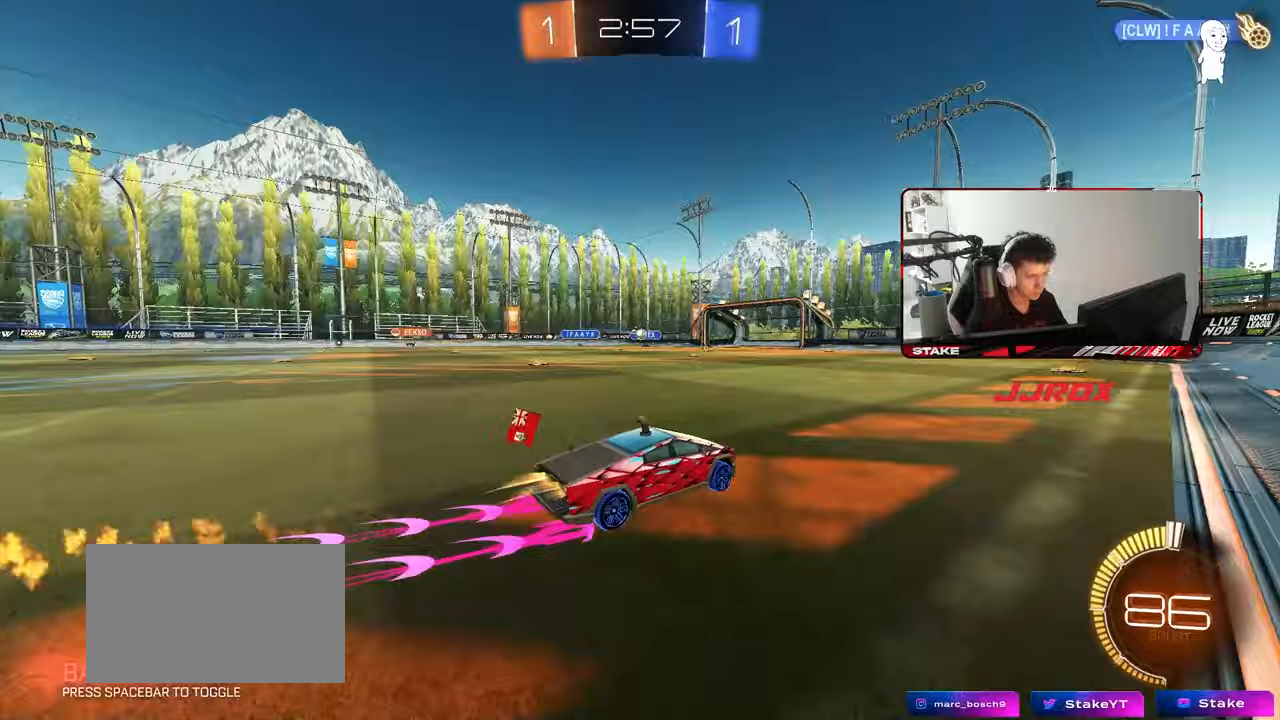
{"keys": ["w"], "mouse": [], "mouse_move": "still", "events": [[17, "a", "up"], [167, "mouse_left", "up"]]}
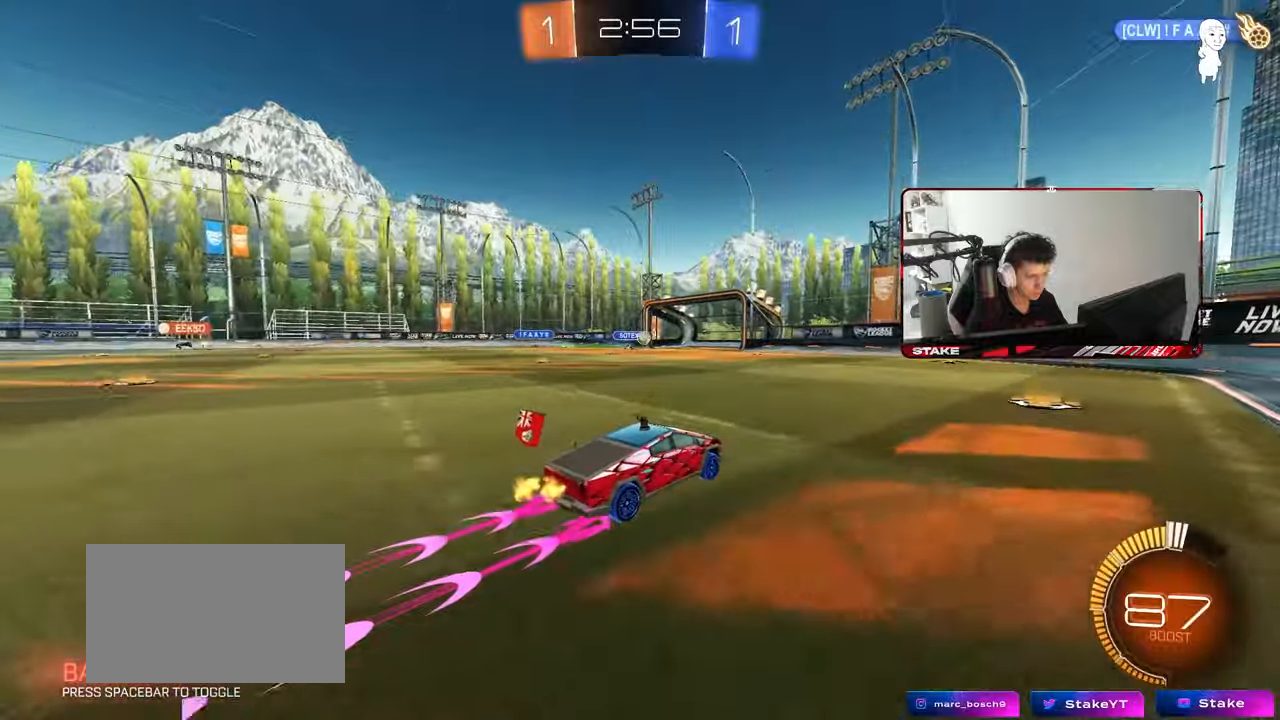
{"keys": ["w"], "mouse": [], "mouse_move": "still", "events": []}
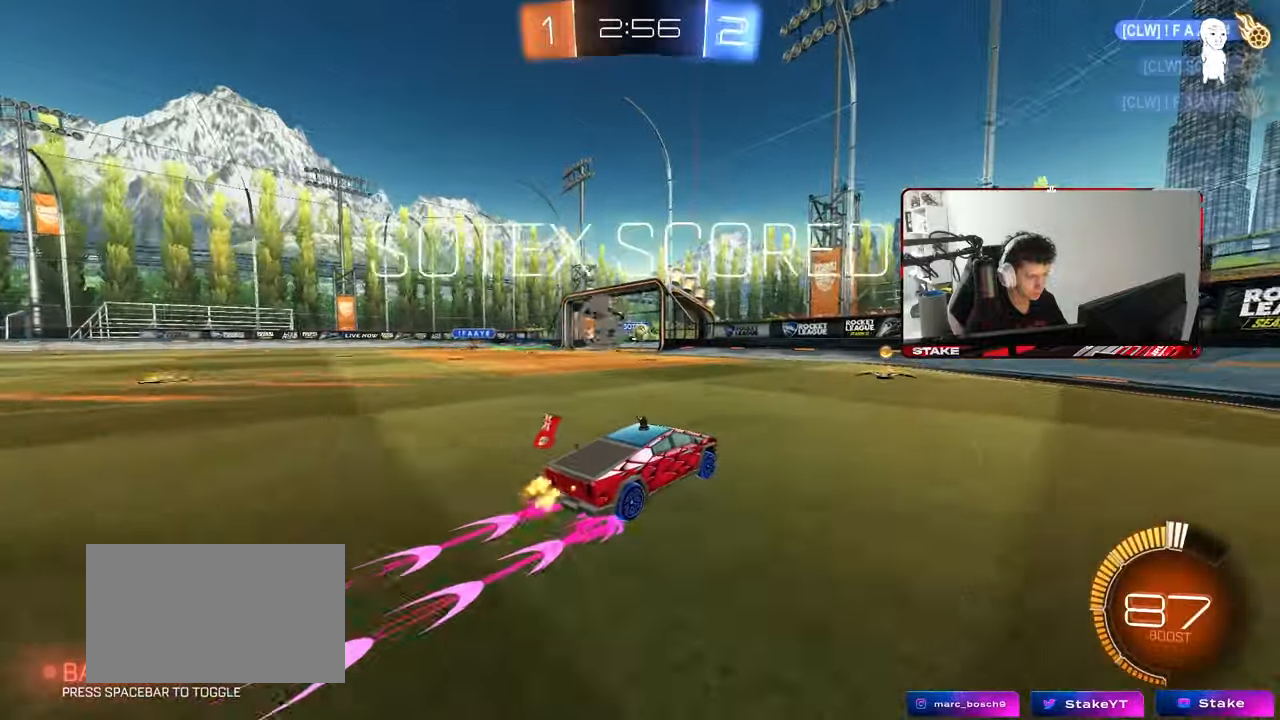
{"keys": ["a", "w"], "mouse": [], "mouse_move": "still", "events": [[250, "a", "down"]]}
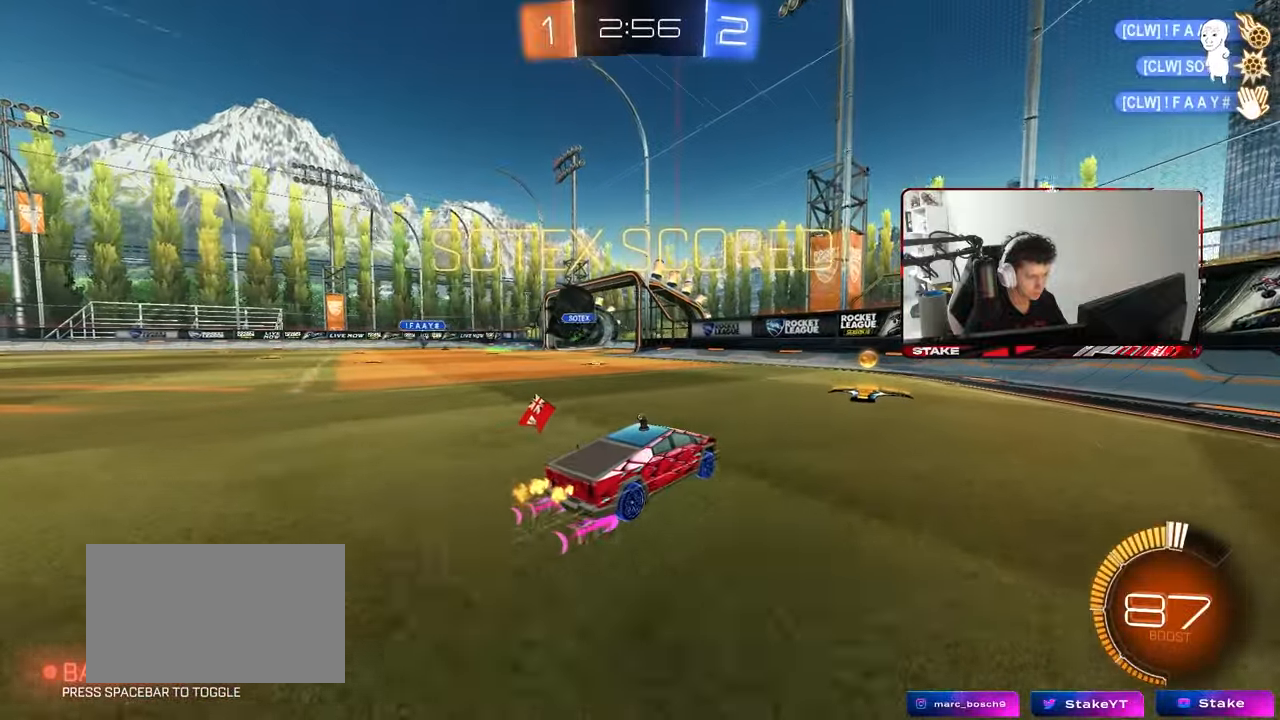
{"keys": ["a", "w"], "mouse": [], "mouse_move": "still", "events": [[67, "a", "up"], [300, "a", "down"], [350, "shift", "down"], [450, "shift", "up"]]}
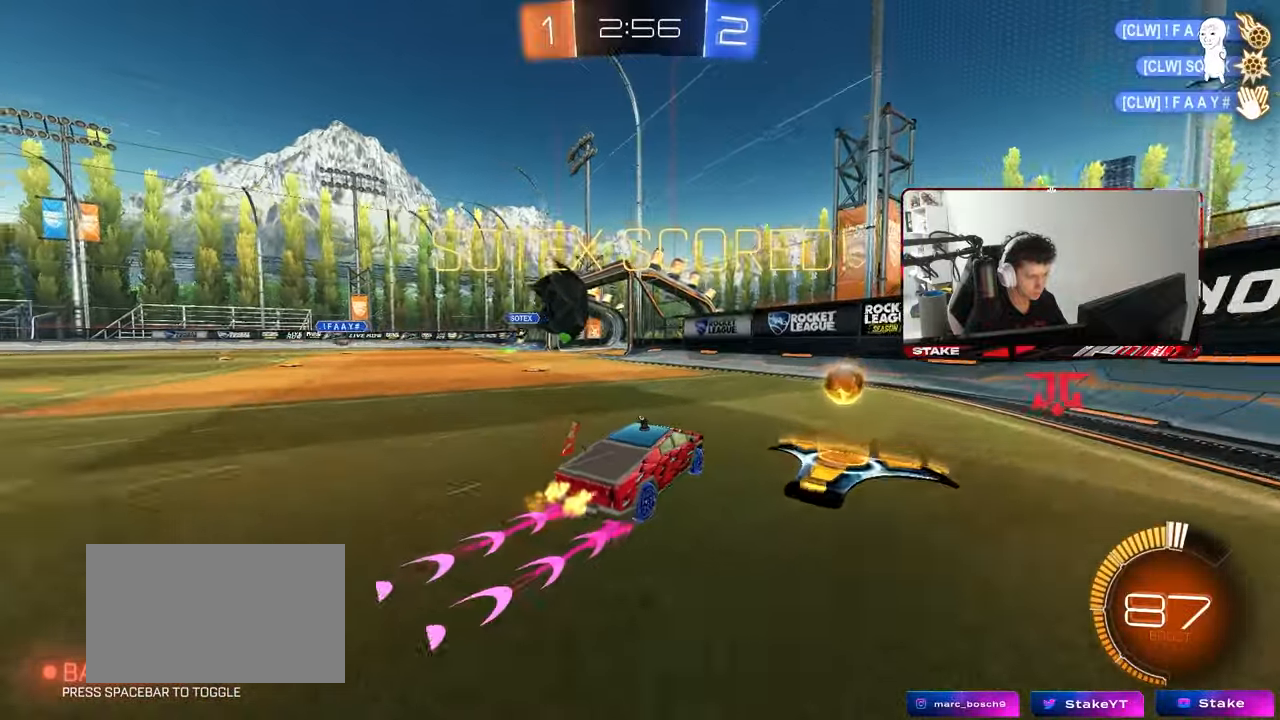
{"keys": ["a", "shift"], "mouse": [], "mouse_move": "still", "events": [[83, "w", "up"], [133, "mouse_left", "down"], [183, "mouse_right", "down"], [183, "s", "down"], [233, "shift", "down"], [367, "mouse_right", "up"], [417, "s", "up"], [467, "mouse_left", "up"]]}
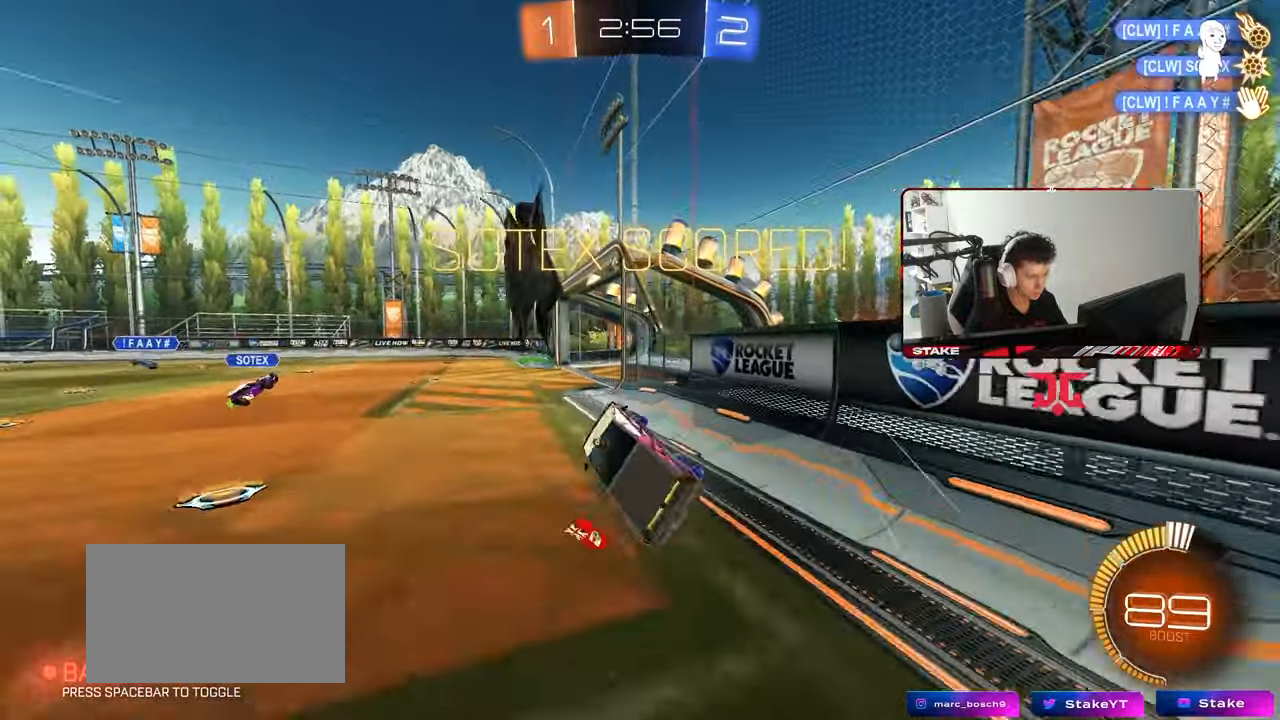
{"keys": ["d", "shift"], "mouse": ["right"], "mouse_move": "still", "events": [[100, "a", "up"], [100, "shift", "up"], [200, "d", "down"], [200, "shift", "down"], [233, "mouse_right", "down"], [283, "w", "down"], [333, "mouse_right", "up"], [383, "mouse_right", "down"], [483, "w", "up"]]}
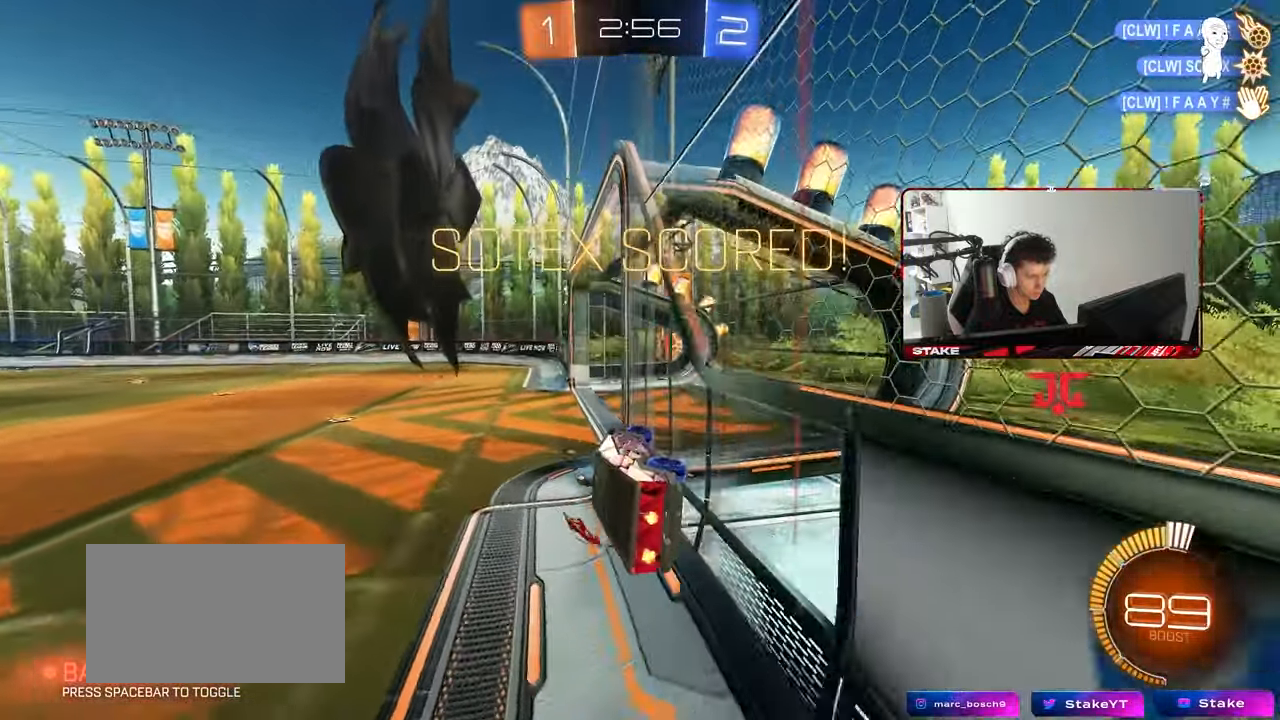
{"keys": [], "mouse": [], "mouse_move": "still", "events": [[17, "mouse_right", "up"], [267, "a", "down"], [267, "d", "up"], [267, "s", "down"], [300, "shift", "up"], [350, "shift", "down"], [400, "s", "up"], [450, "a", "up"], [500, "shift", "up"]]}
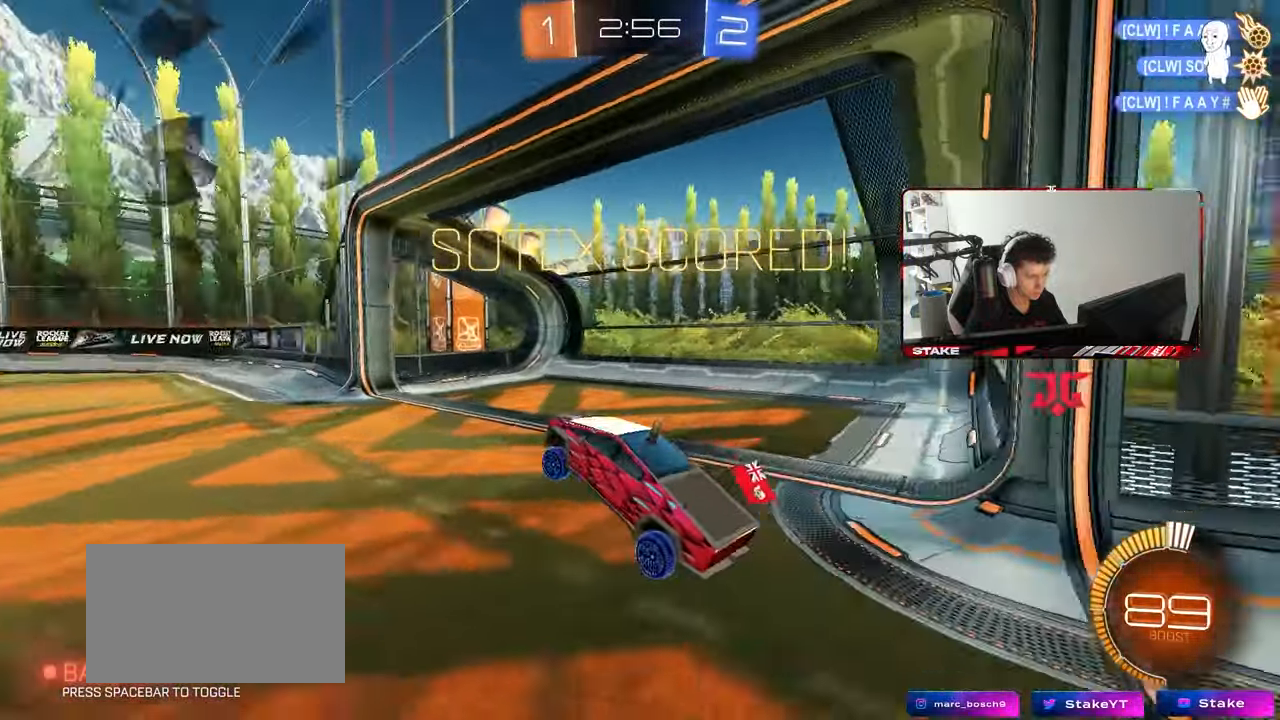
{"keys": ["d", "shift", "w"], "mouse": ["right"], "mouse_move": "still", "events": [[33, "w", "down"], [133, "a", "down"], [133, "mouse_right", "down"], [217, "a", "up"], [217, "mouse_left", "down"], [217, "mouse_right", "up"], [217, "space", "down"], [317, "mouse_right", "down"], [317, "shift", "down"], [367, "d", "down"], [367, "mouse_right", "up"], [367, "space", "up"], [417, "mouse_left", "up"], [417, "mouse_right", "down"]]}
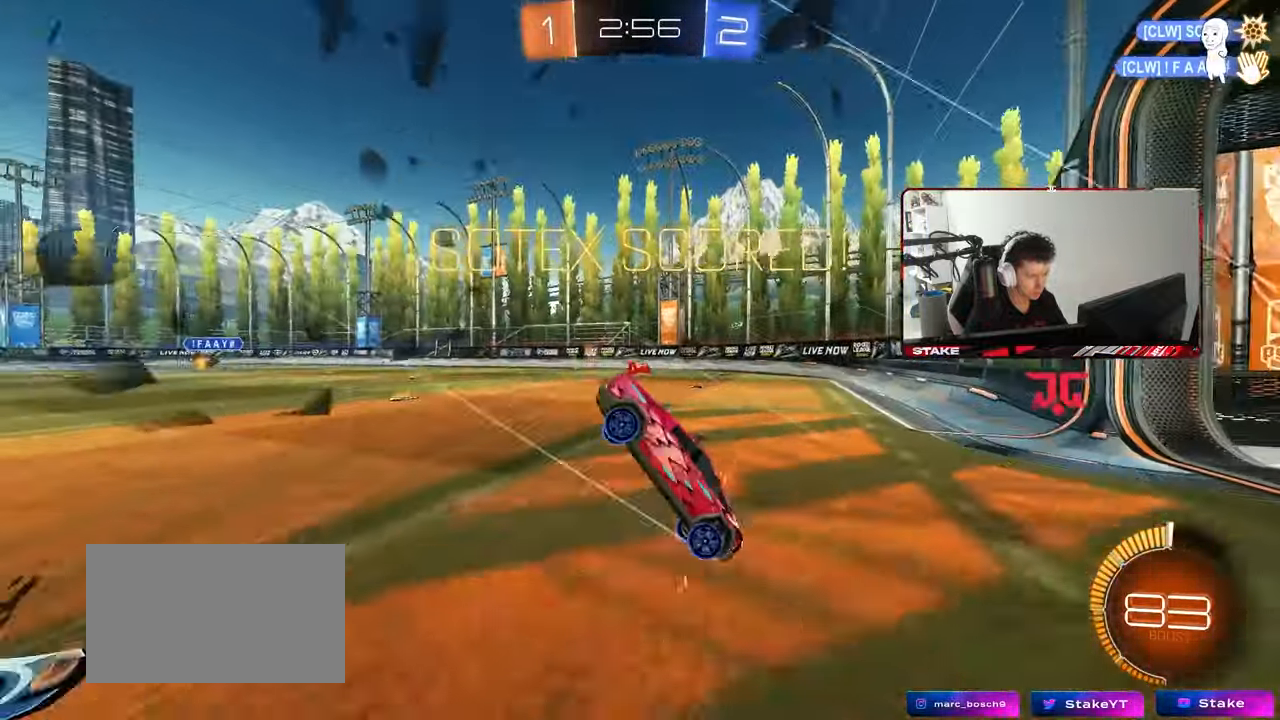
{"keys": ["d", "shift"], "mouse": [], "mouse_move": "still", "events": [[17, "s", "down"], [17, "w", "up"], [100, "mouse_right", "up"], [250, "s", "up"]]}